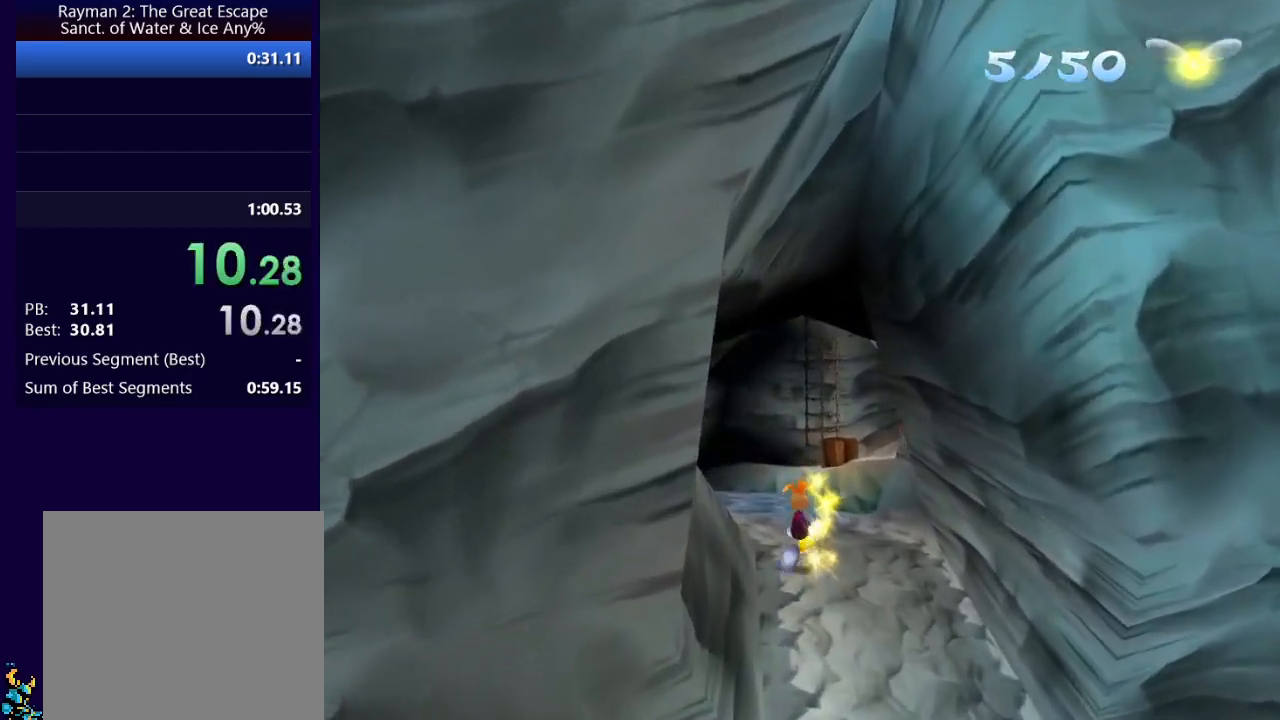
Gameplay with a controller (Xbox layout); each line is a JSON object with the inputs held at the frame after it. "events" lists button and stick changes between this image and that frame as [ms after this image, input, new state], when the widget could be followed in between.
{"buttons": [], "left_stick": "up", "right_stick": "center", "events": []}
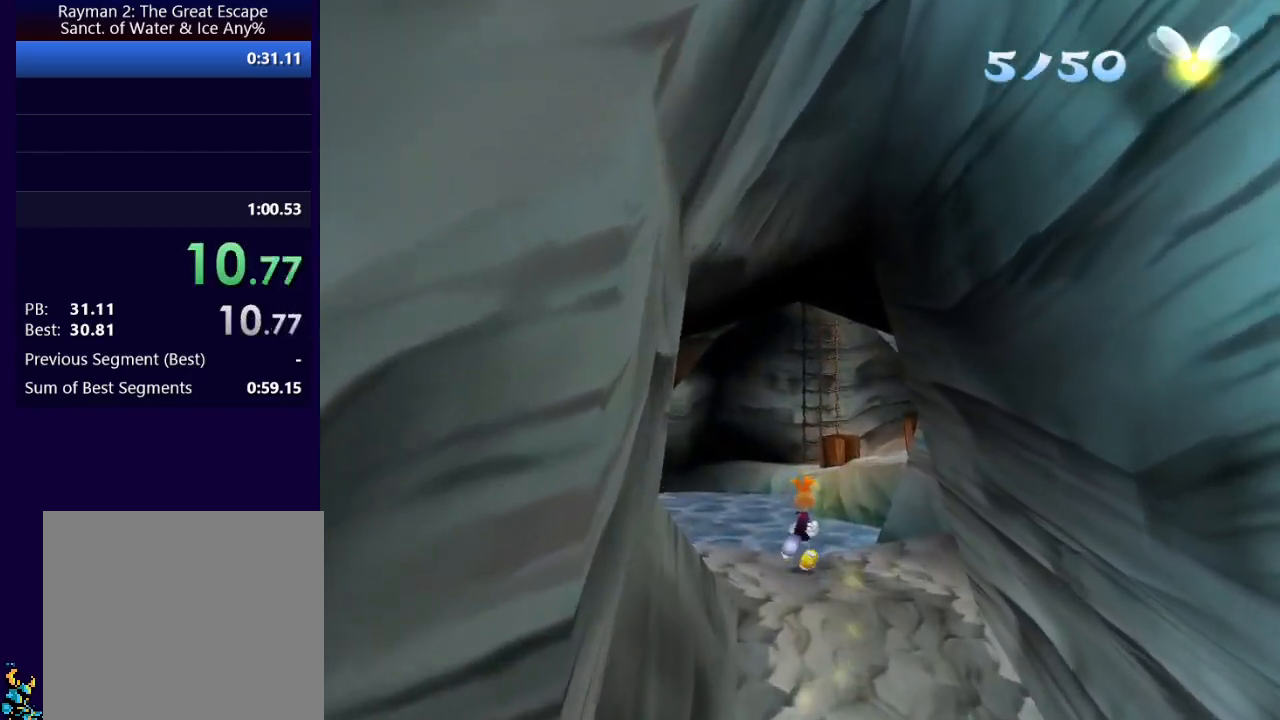
{"buttons": ["X"], "left_stick": "up", "right_stick": "center", "events": [[450, "X", "down"]]}
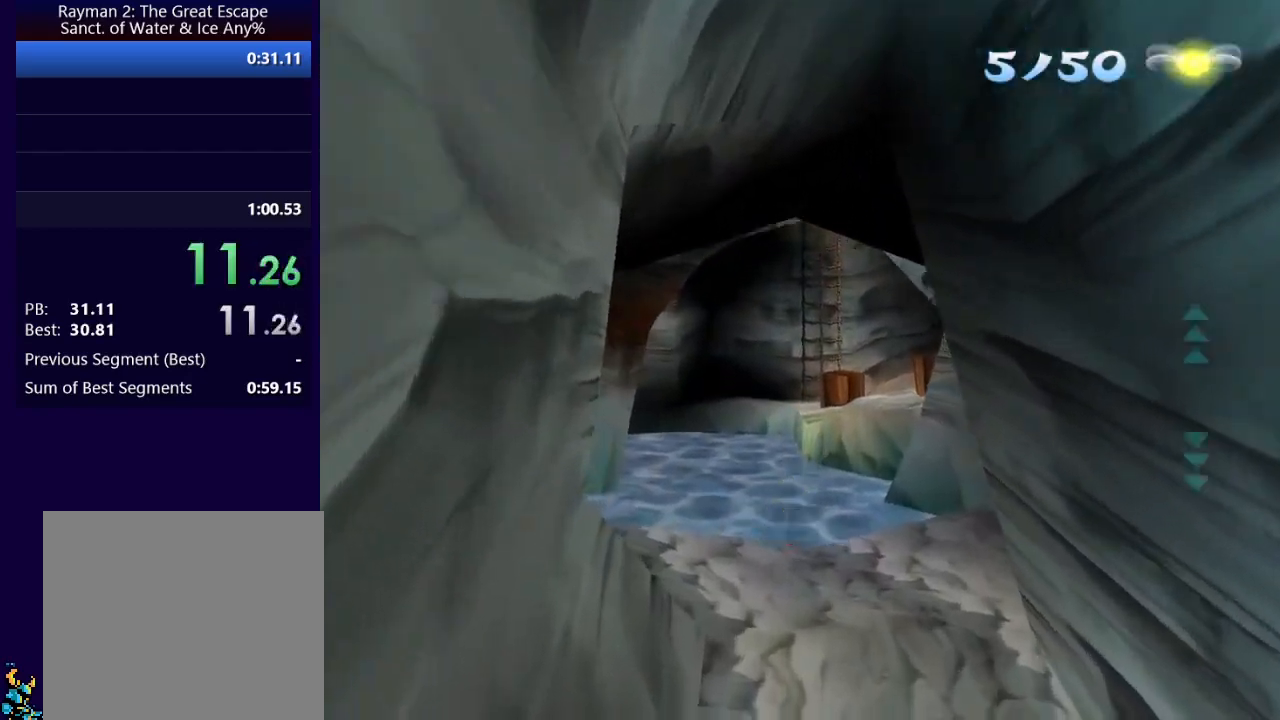
{"buttons": ["L2"], "left_stick": "up", "right_stick": "center", "events": [[33, "L2", "down"], [67, "X", "up"]]}
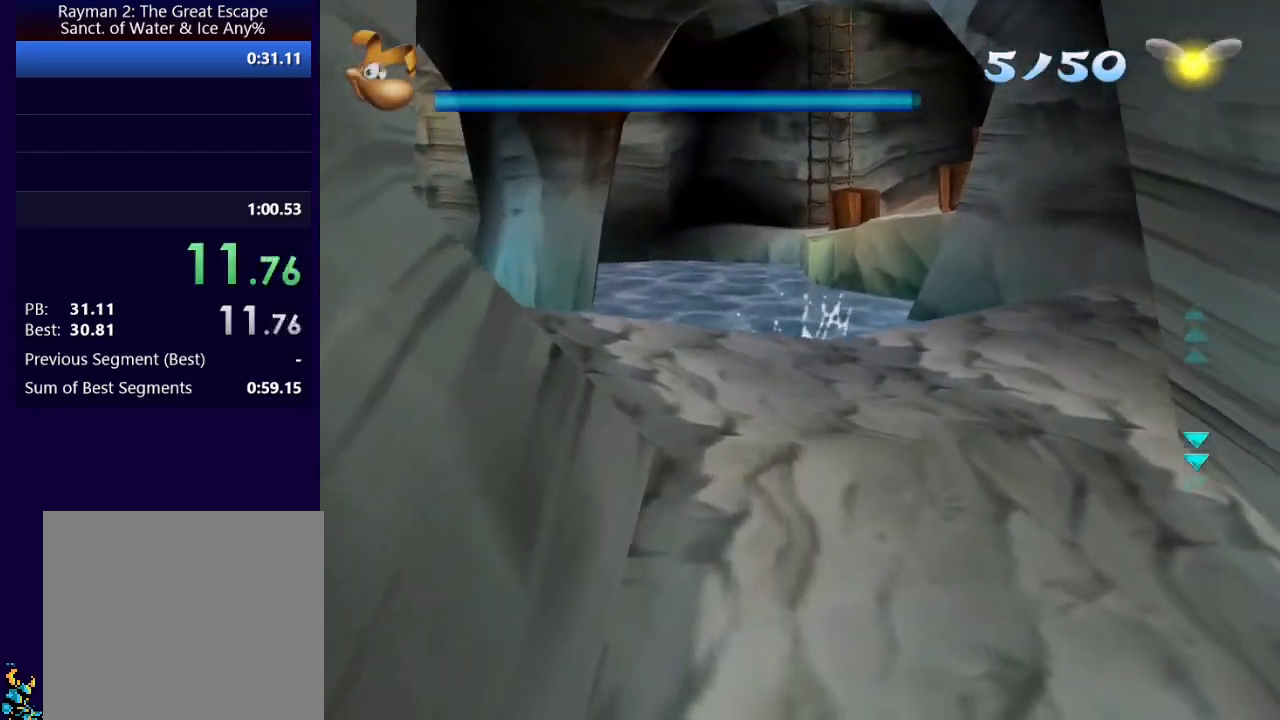
{"buttons": [], "left_stick": "up", "right_stick": "center", "events": [[33, "L2", "up"], [400, "R1", "down"], [483, "R1", "up"]]}
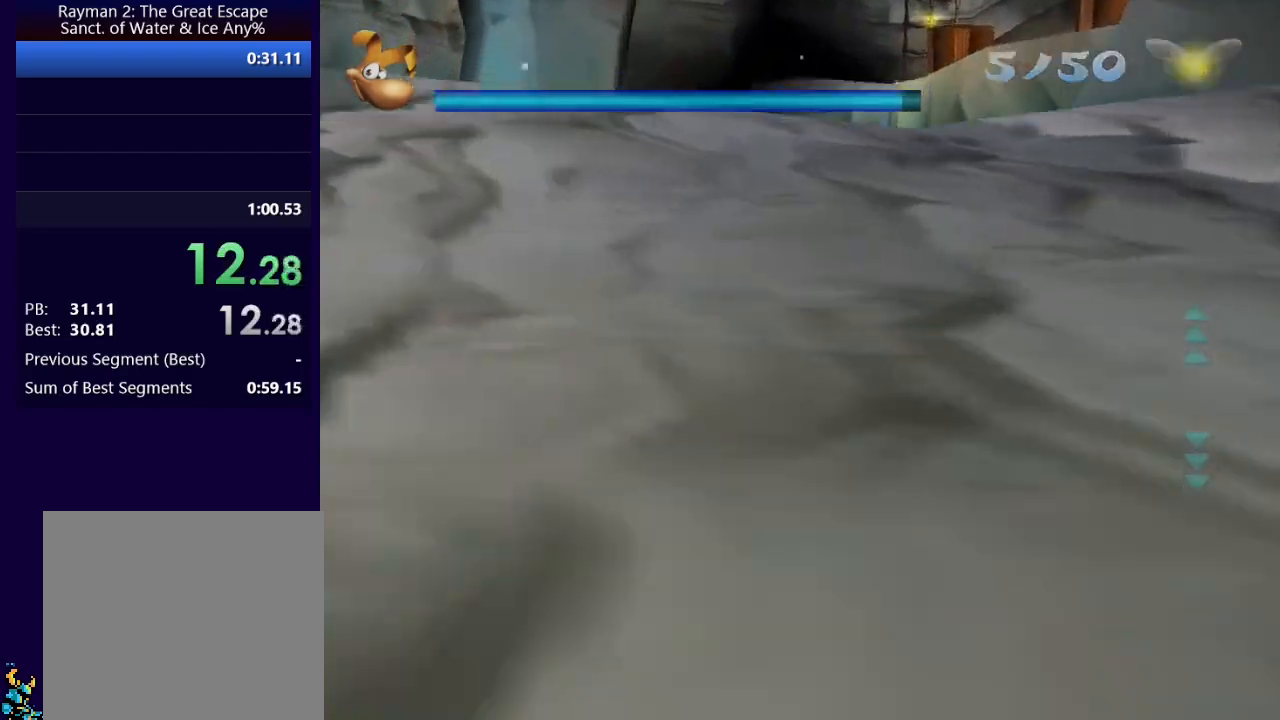
{"buttons": [], "left_stick": "up", "right_stick": "center", "events": [[83, "R1", "down"], [167, "R1", "up"], [400, "B", "down"], [450, "B", "up"]]}
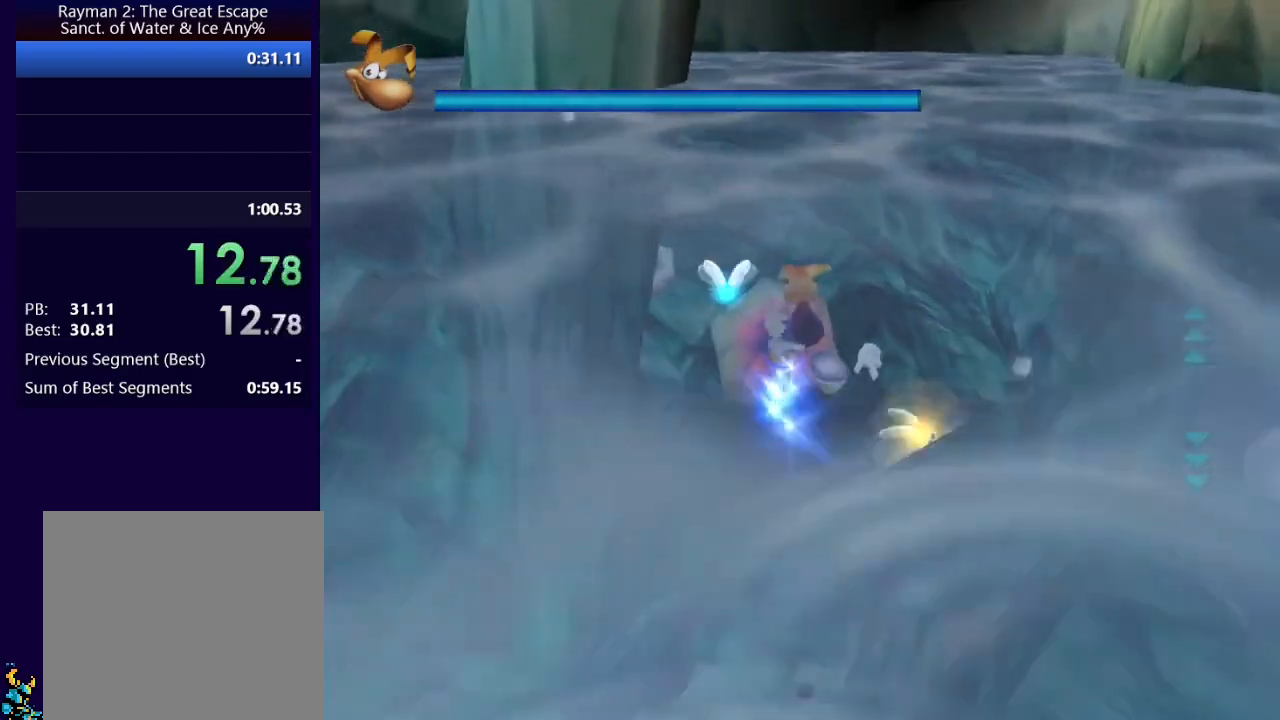
{"buttons": ["R1"], "left_stick": "up", "right_stick": "center", "events": [[283, "R1", "down"], [383, "R1", "up"], [433, "R1", "down"]]}
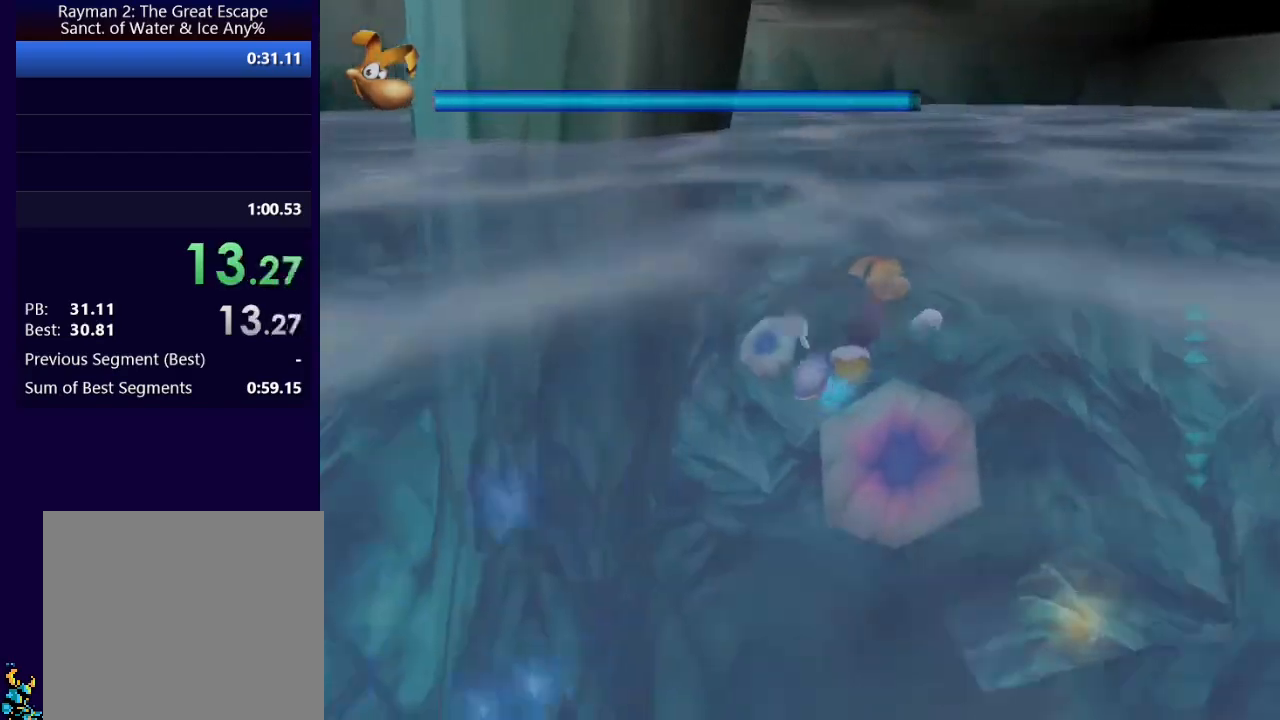
{"buttons": [], "left_stick": "up", "right_stick": "center", "events": [[17, "R1", "up"], [167, "B", "down"], [250, "B", "up"], [350, "R1", "down"], [417, "R1", "up"]]}
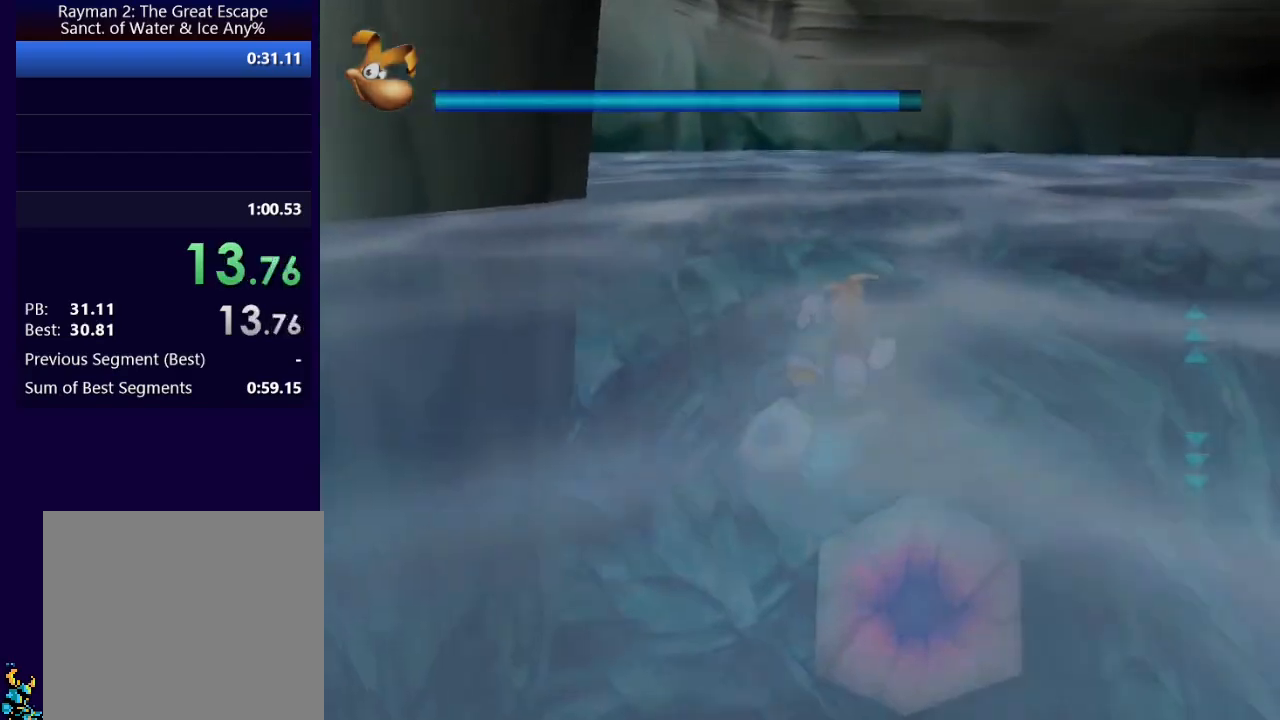
{"buttons": [], "left_stick": "up", "right_stick": "center", "events": [[100, "B", "down"], [167, "B", "up"], [200, "R1", "down"], [333, "R1", "up"], [400, "B", "down"], [467, "B", "up"]]}
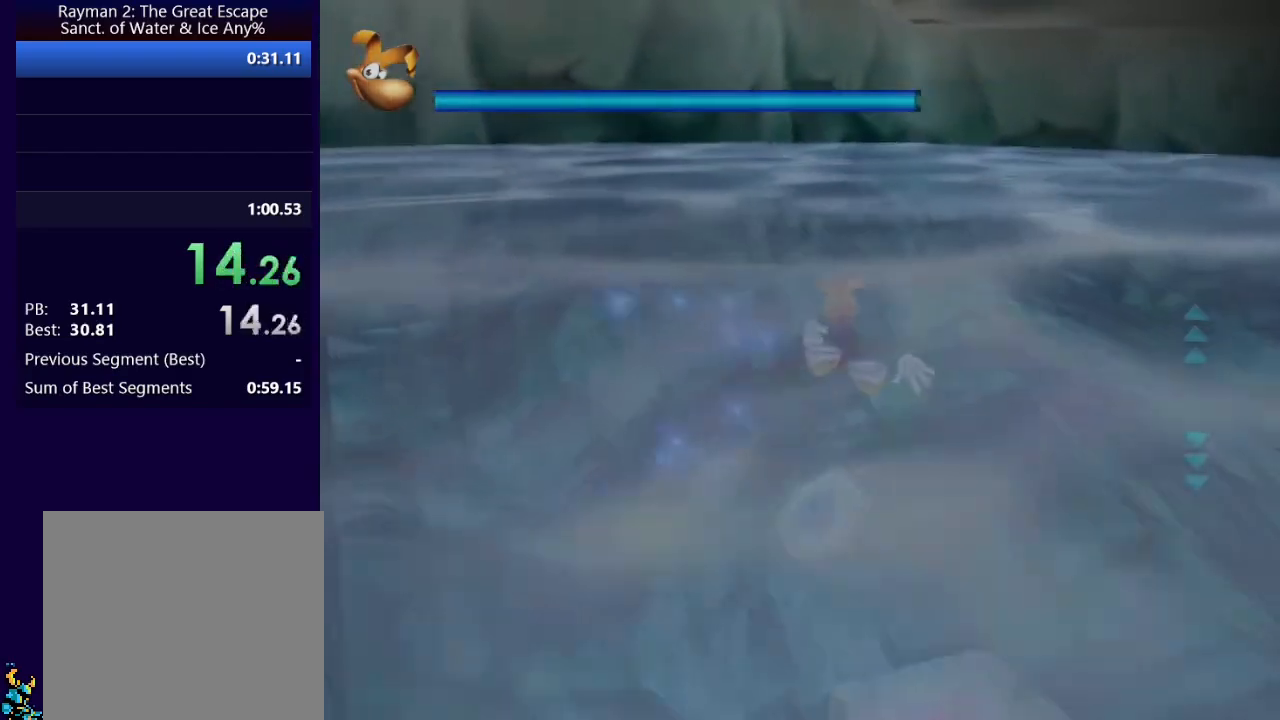
{"buttons": [], "left_stick": "up", "right_stick": "center", "events": []}
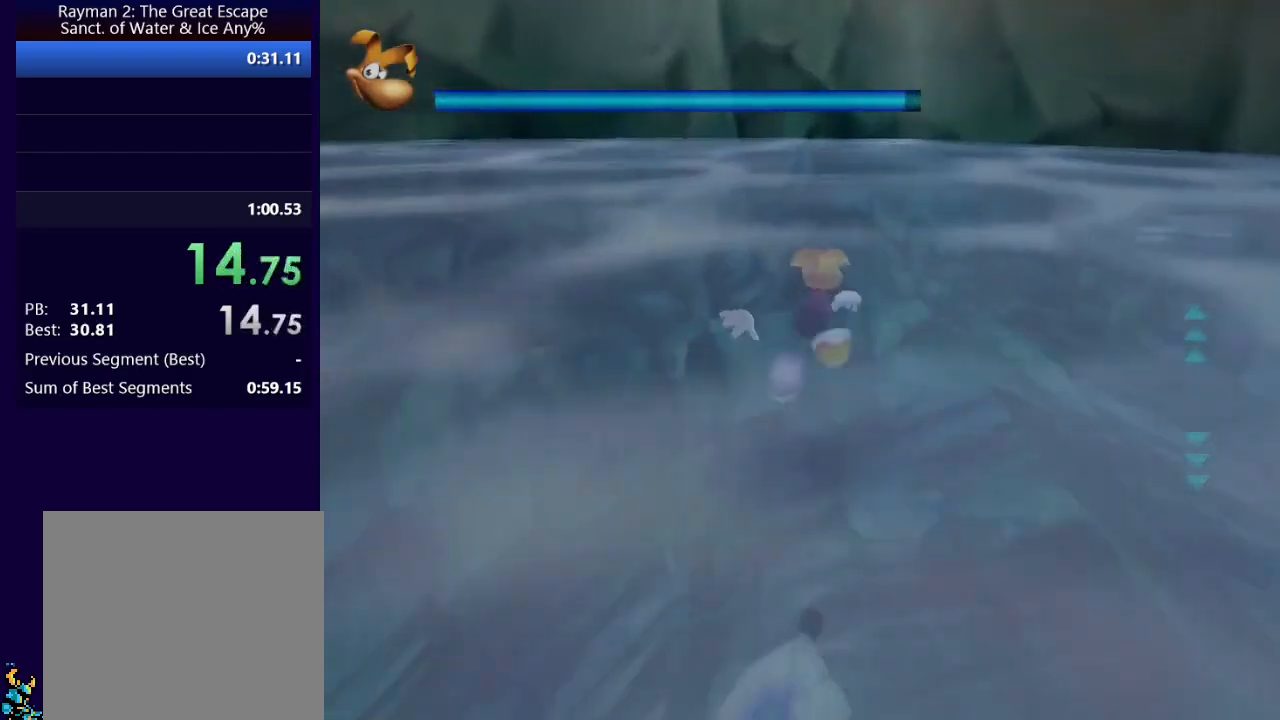
{"buttons": ["A"], "left_stick": "up", "right_stick": "center", "events": [[150, "A", "down"]]}
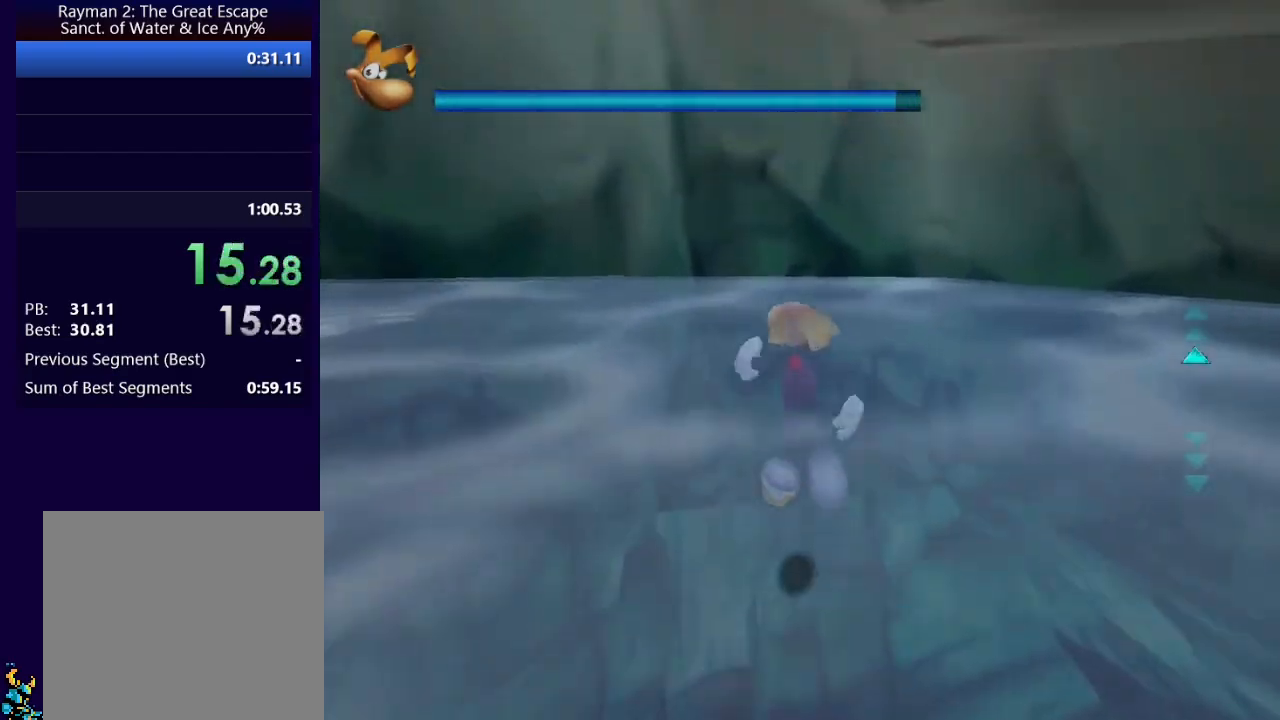
{"buttons": ["A"], "left_stick": "up", "right_stick": "center", "events": []}
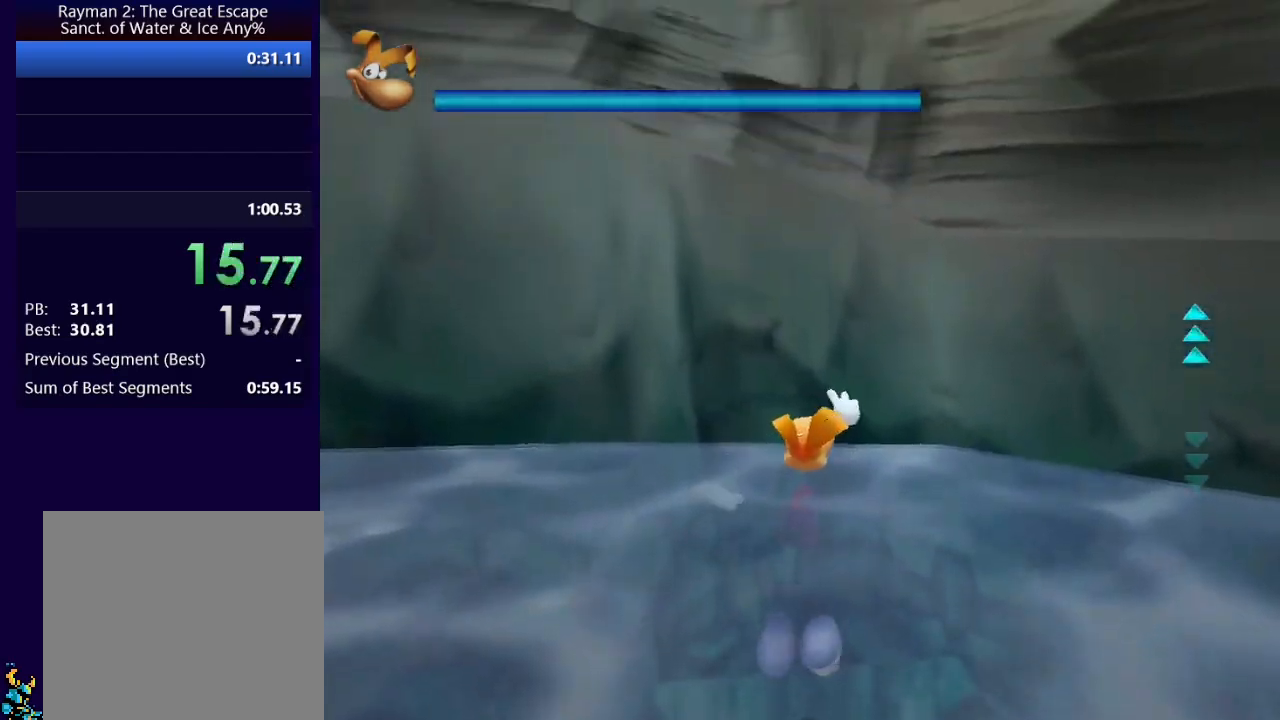
{"buttons": ["B"], "left_stick": "up", "right_stick": "center", "events": [[17, "B", "down"], [83, "A", "up"]]}
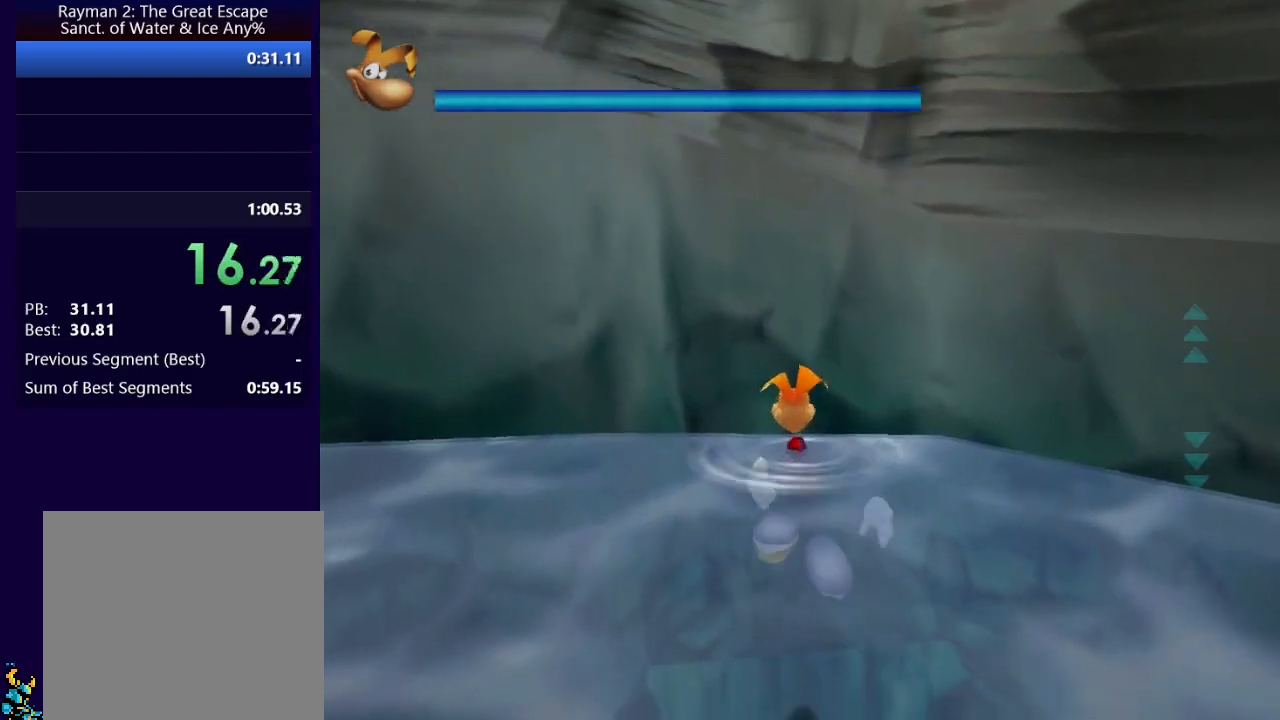
{"buttons": ["B", "X"], "left_stick": "up", "right_stick": "center", "events": [[183, "X", "down"]]}
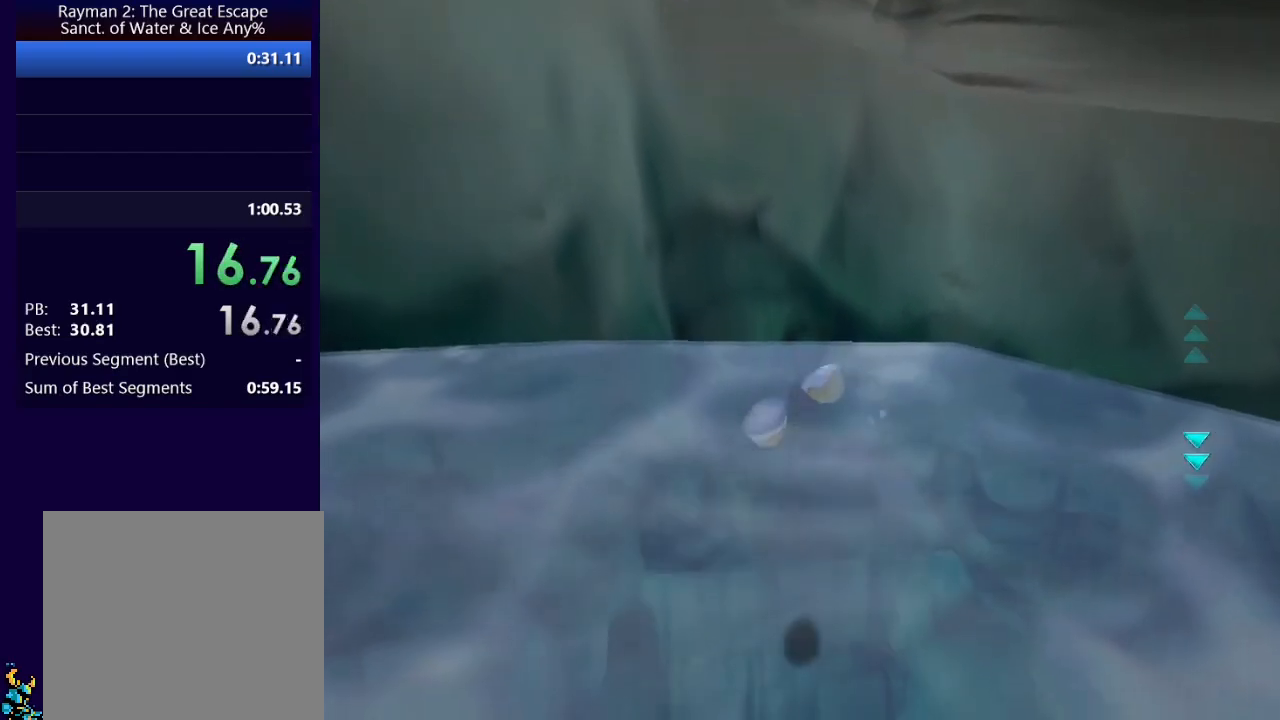
{"buttons": [], "left_stick": "up", "right_stick": "center", "events": [[17, "X", "up"], [117, "A", "down"], [200, "B", "up"], [383, "A", "up"]]}
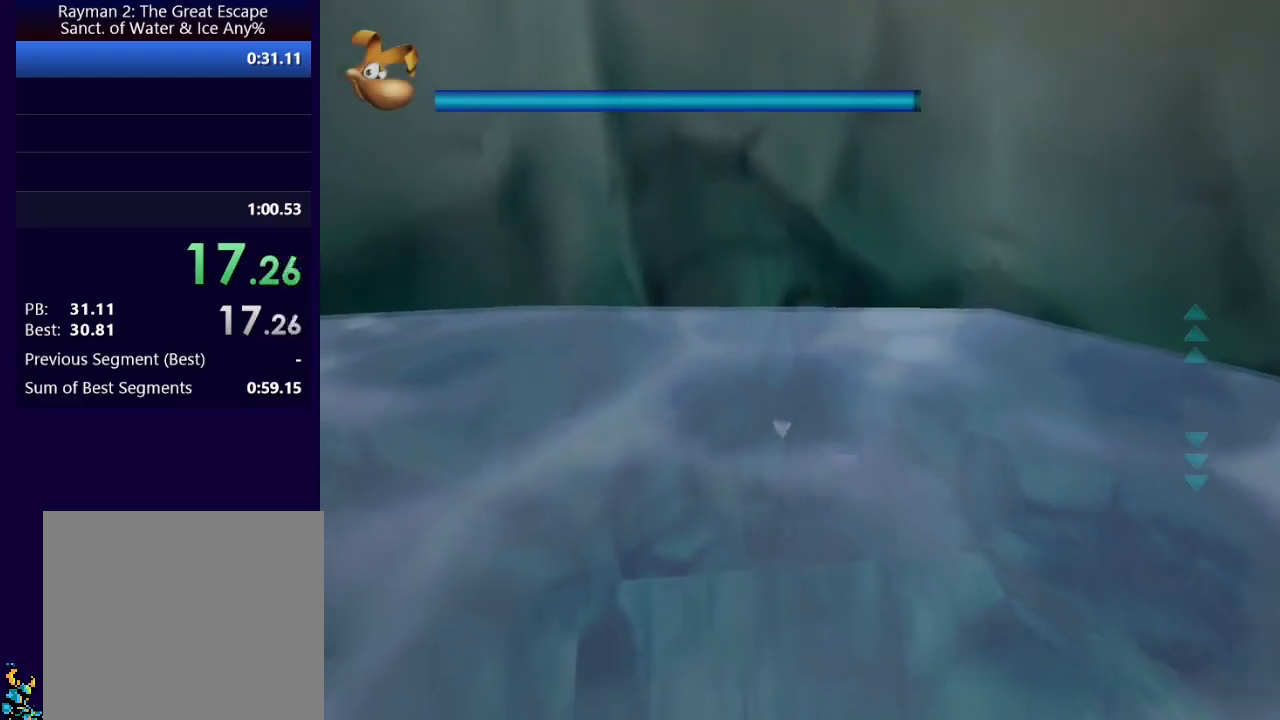
{"buttons": [], "left_stick": "up", "right_stick": "center", "events": []}
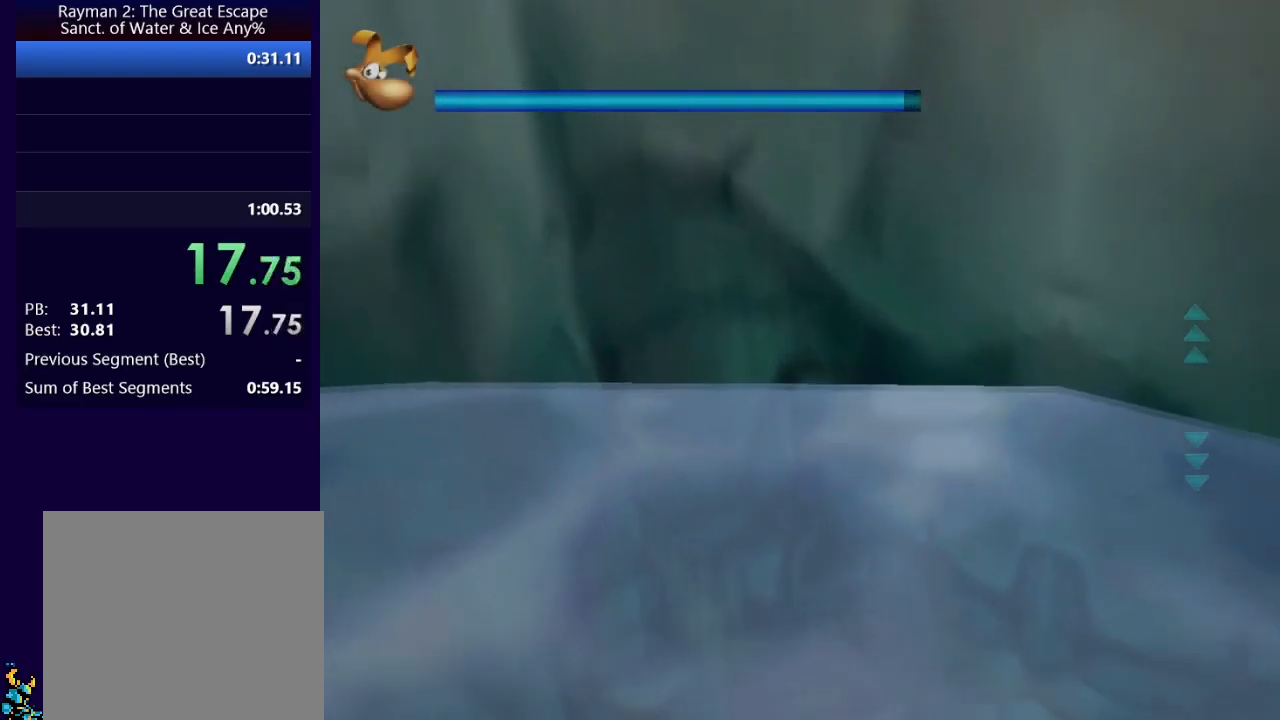
{"buttons": ["A"], "left_stick": "up", "right_stick": "center", "events": [[333, "A", "down"]]}
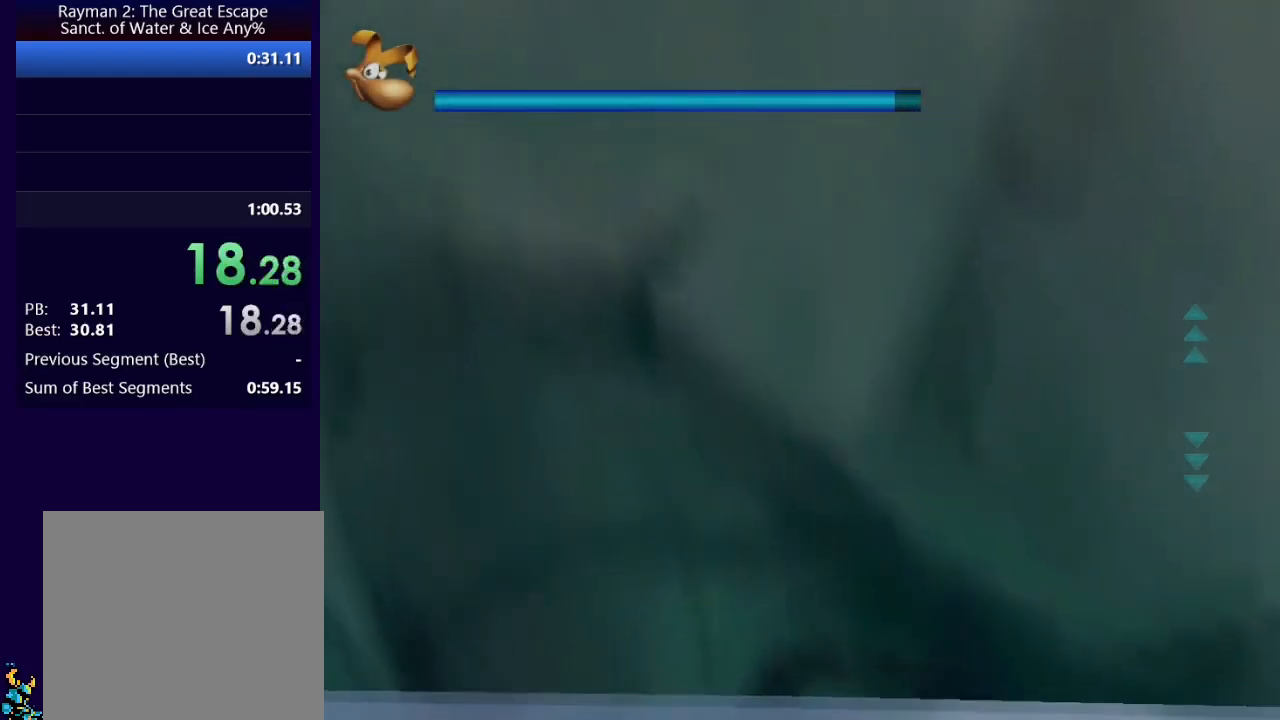
{"buttons": ["A"], "left_stick": "up", "right_stick": "center", "events": []}
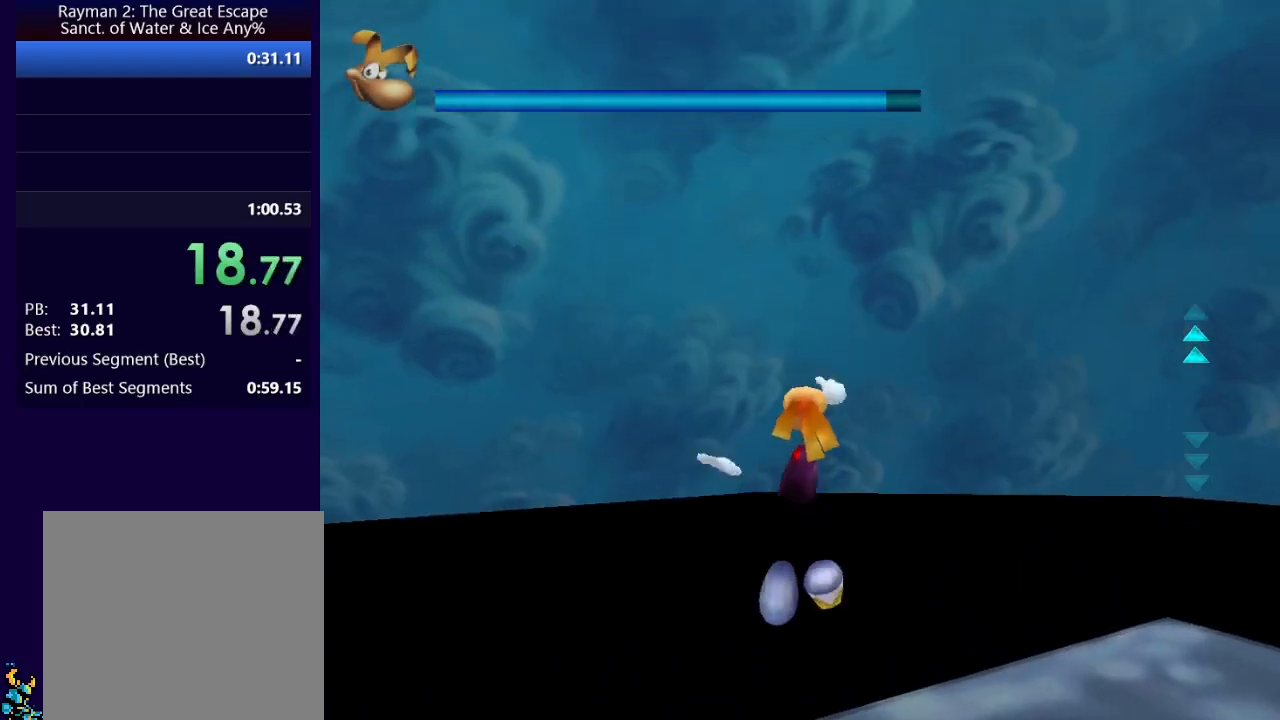
{"buttons": [], "left_stick": "up", "right_stick": "center", "events": [[450, "A", "up"]]}
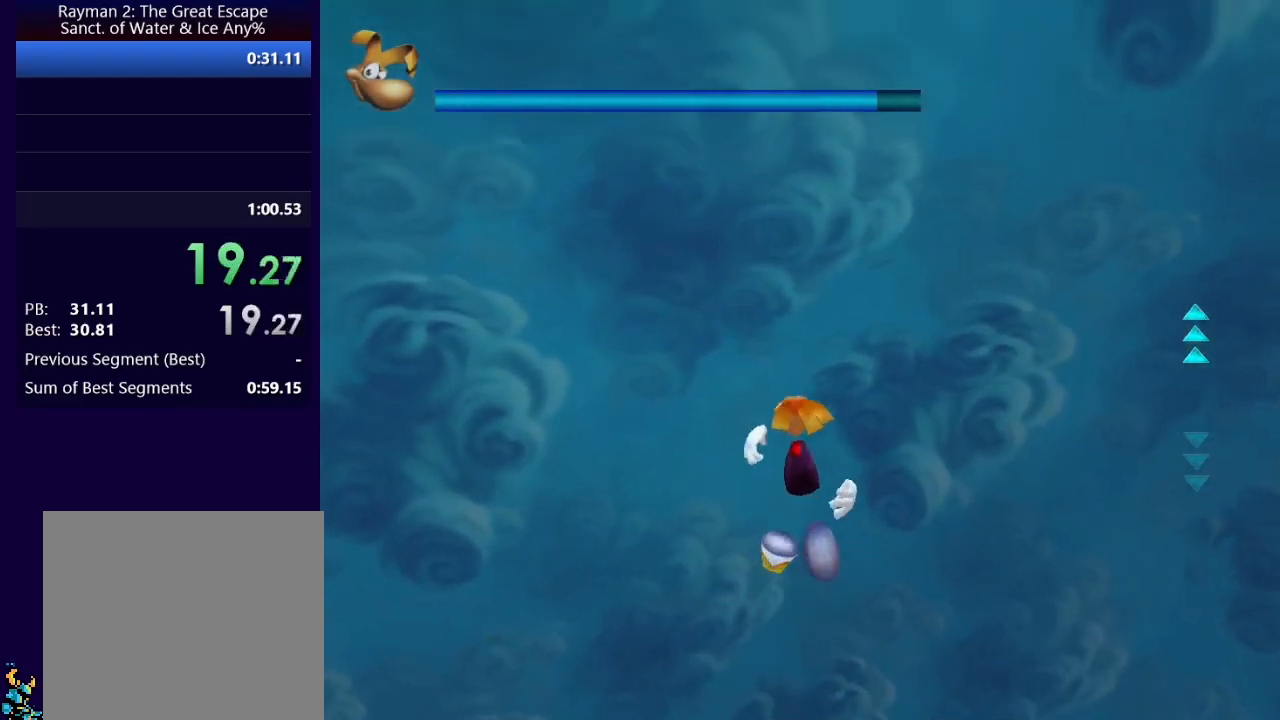
{"buttons": [], "left_stick": "up", "right_stick": "center", "events": [[17, "R1", "down"], [117, "R1", "up"]]}
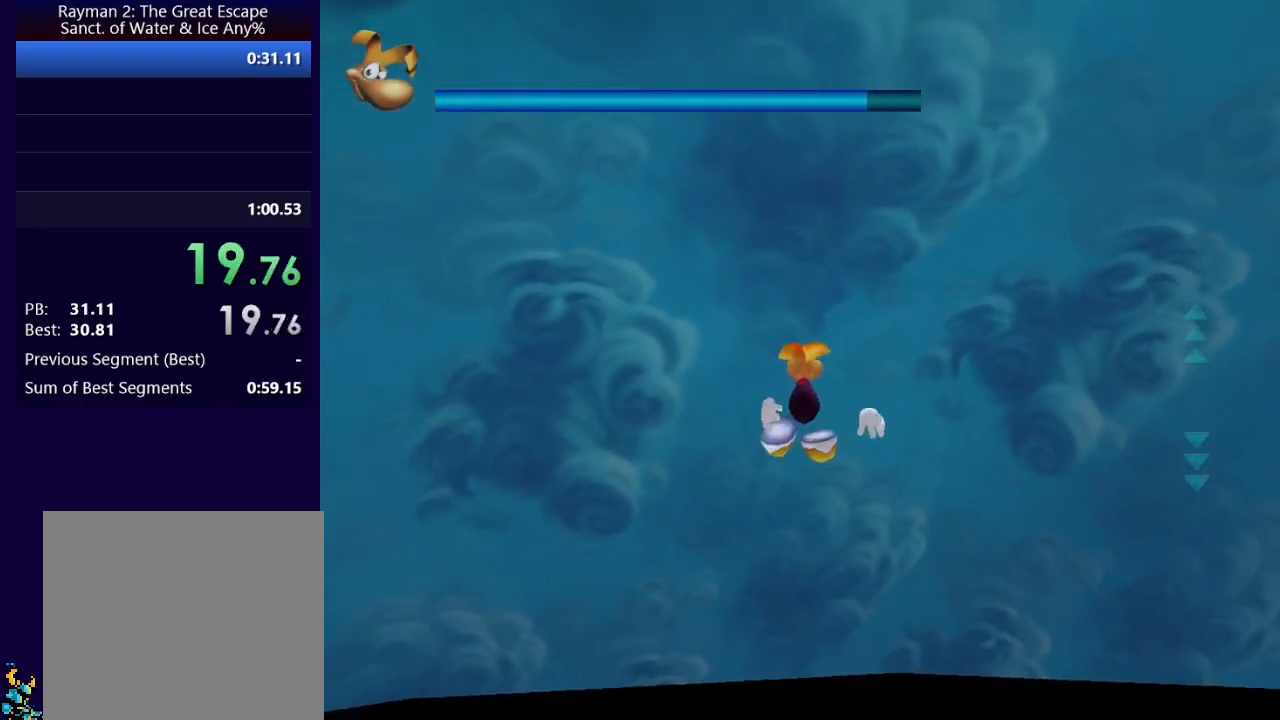
{"buttons": [], "left_stick": "up", "right_stick": "center", "events": [[400, "A", "down"], [450, "A", "up"]]}
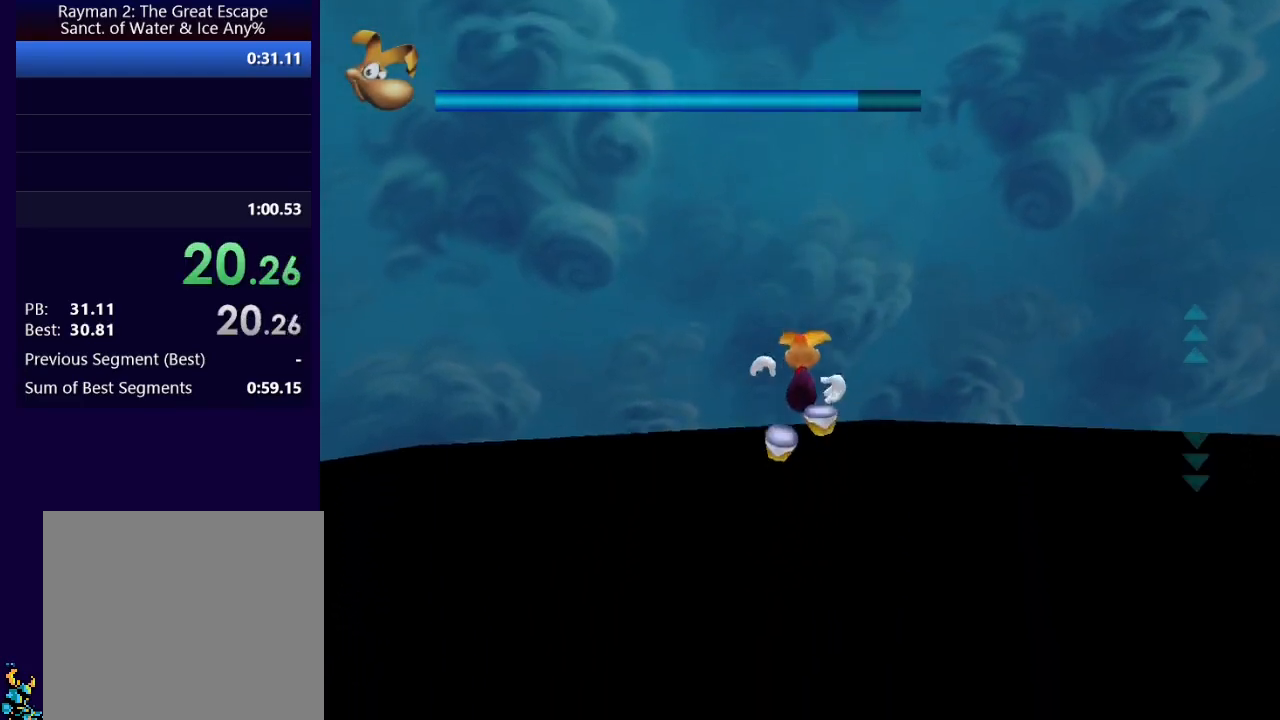
{"buttons": [], "left_stick": "up", "right_stick": "center", "events": [[33, "A", "down"], [83, "A", "up"], [167, "A", "down"], [200, "A", "up"], [283, "A", "down"], [333, "A", "up"], [400, "A", "down"], [450, "A", "up"]]}
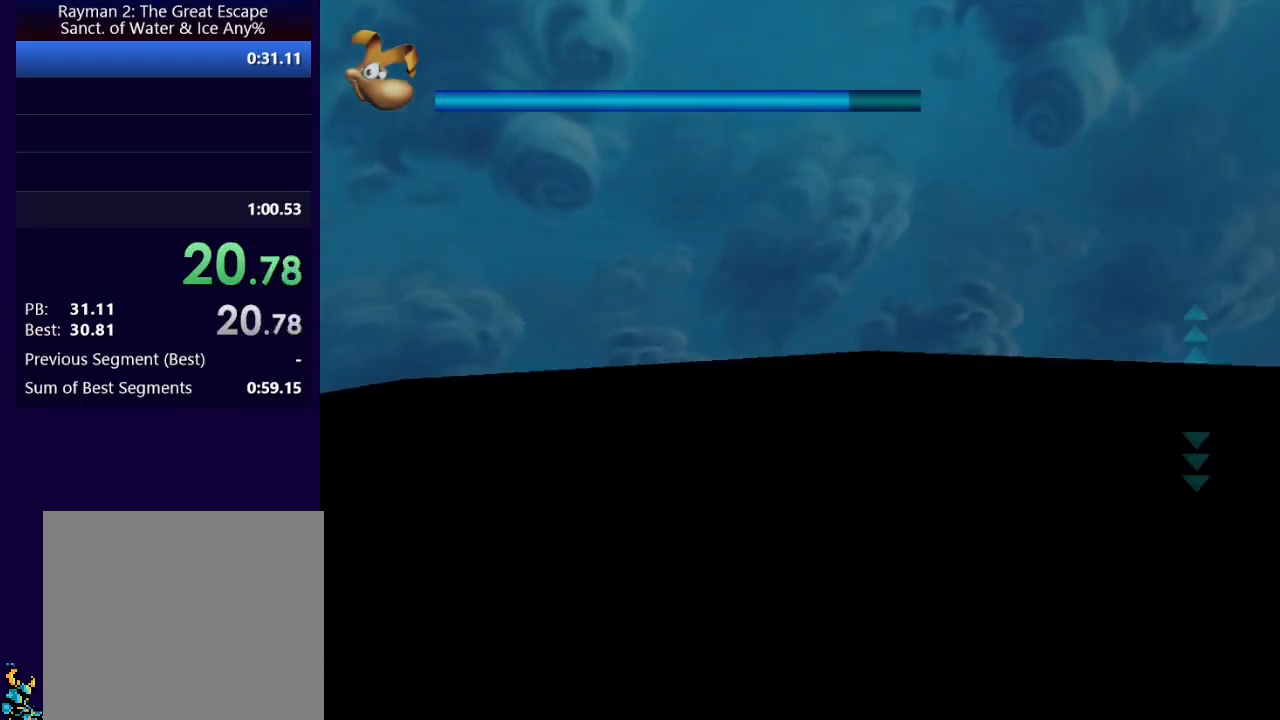
{"buttons": [], "left_stick": "up", "right_stick": "center", "events": [[17, "A", "down"], [67, "A", "up"], [100, "A", "down"], [167, "A", "up"]]}
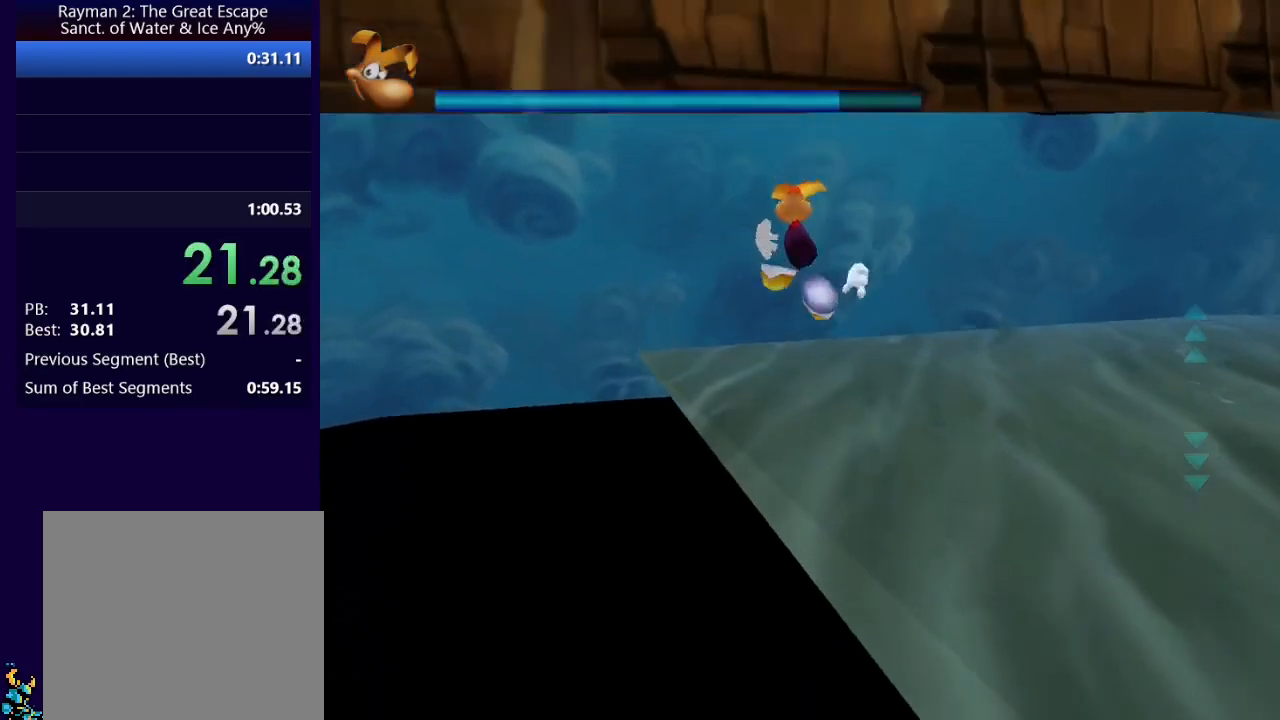
{"buttons": [], "left_stick": "up", "right_stick": "center", "events": []}
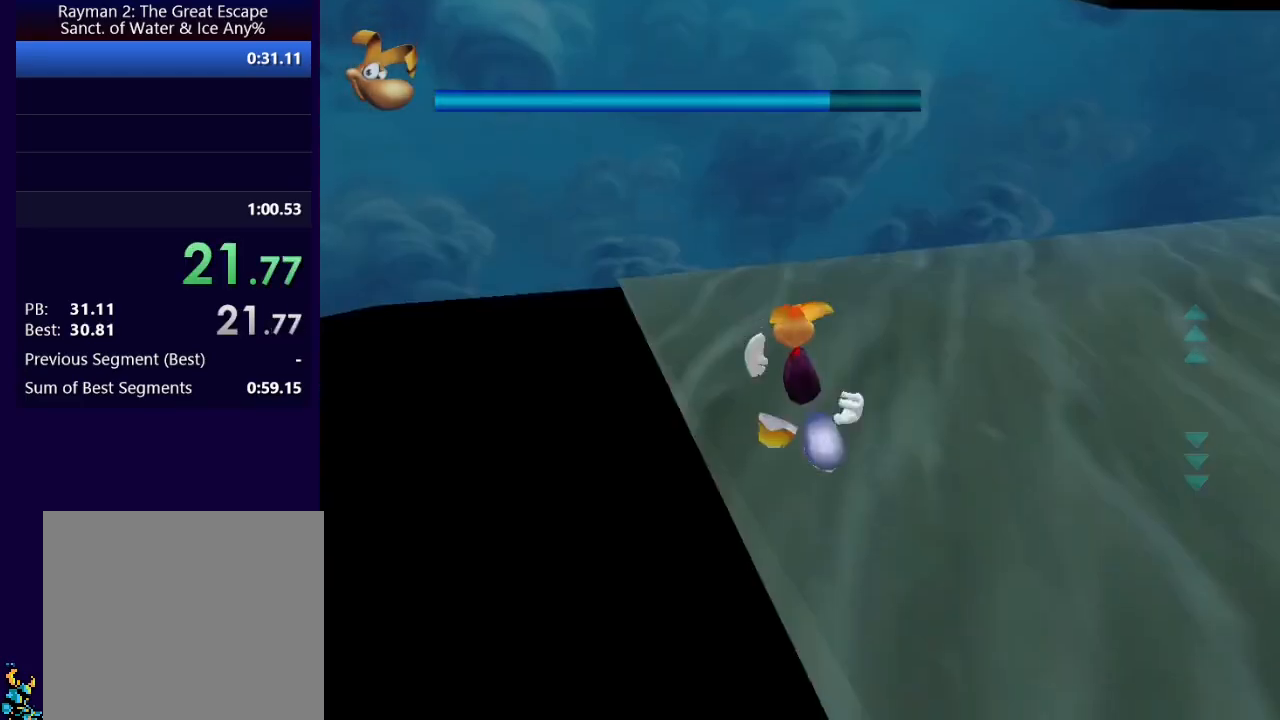
{"buttons": ["A"], "left_stick": "up", "right_stick": "center", "events": [[467, "A", "down"]]}
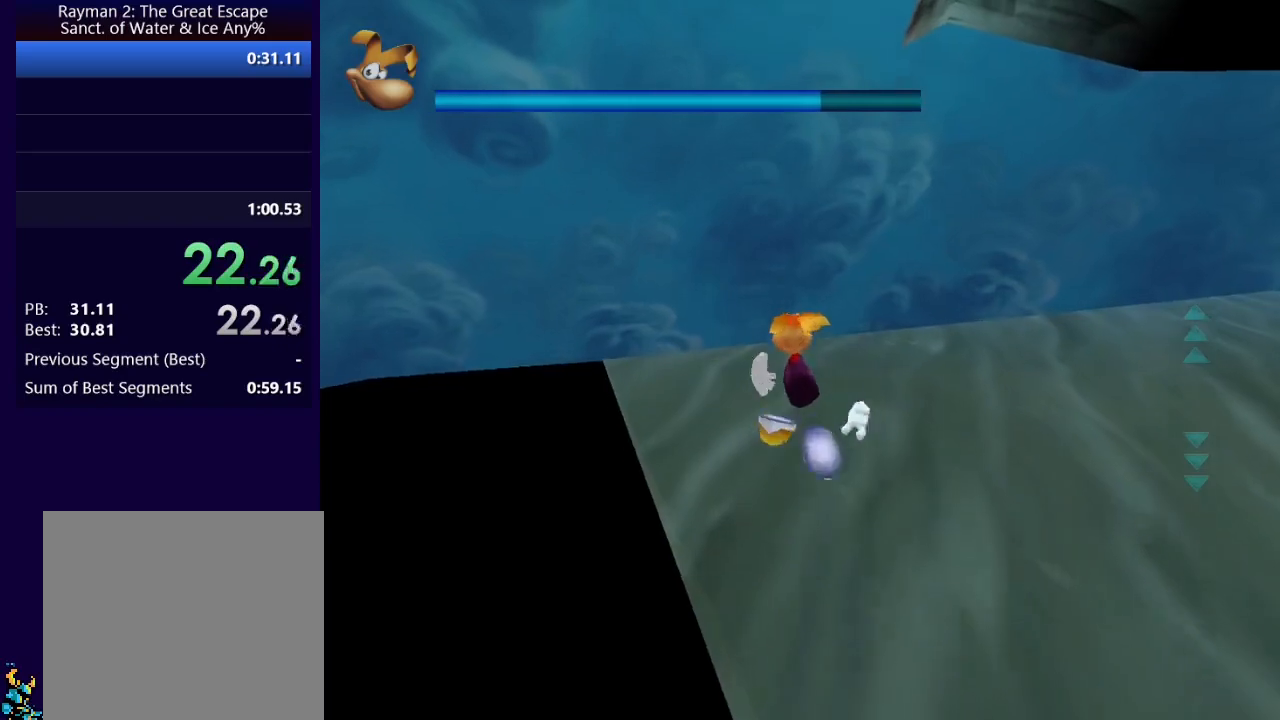
{"buttons": [], "left_stick": "up", "right_stick": "center", "events": [[17, "A", "up"], [117, "A", "down"], [183, "A", "up"]]}
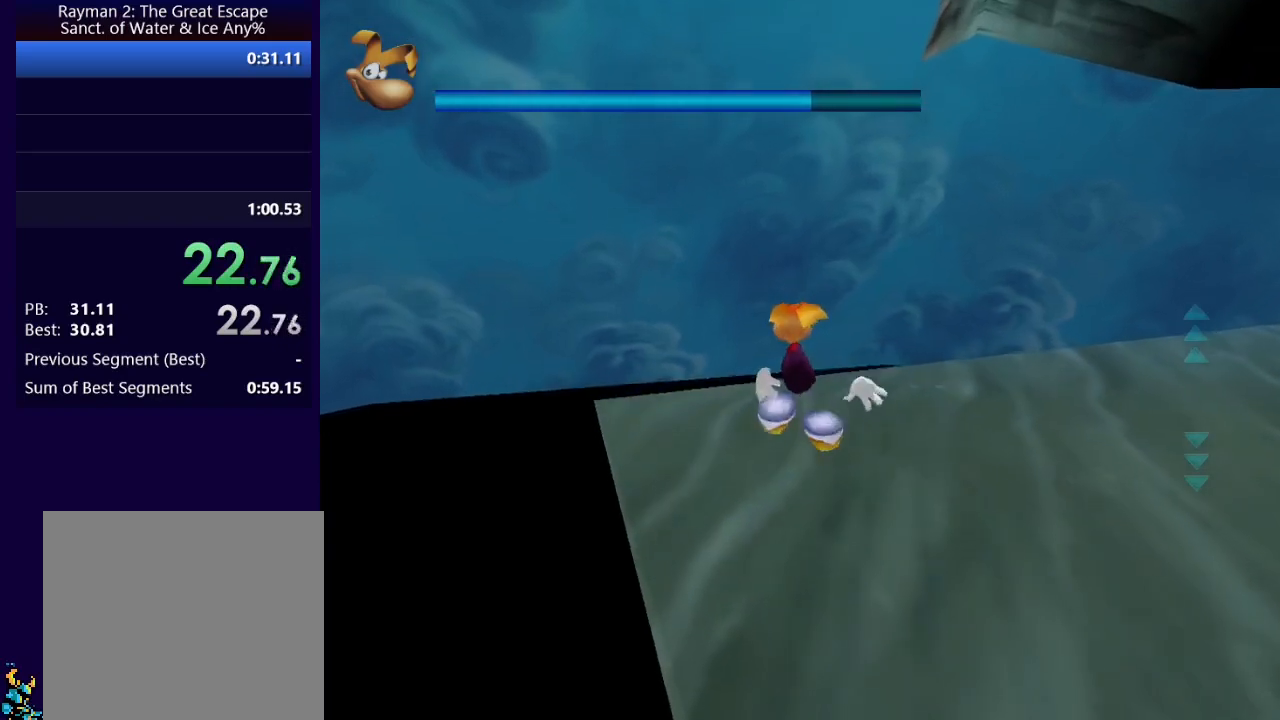
{"buttons": [], "left_stick": "up", "right_stick": "center", "events": [[50, "A", "down"], [83, "A", "up"]]}
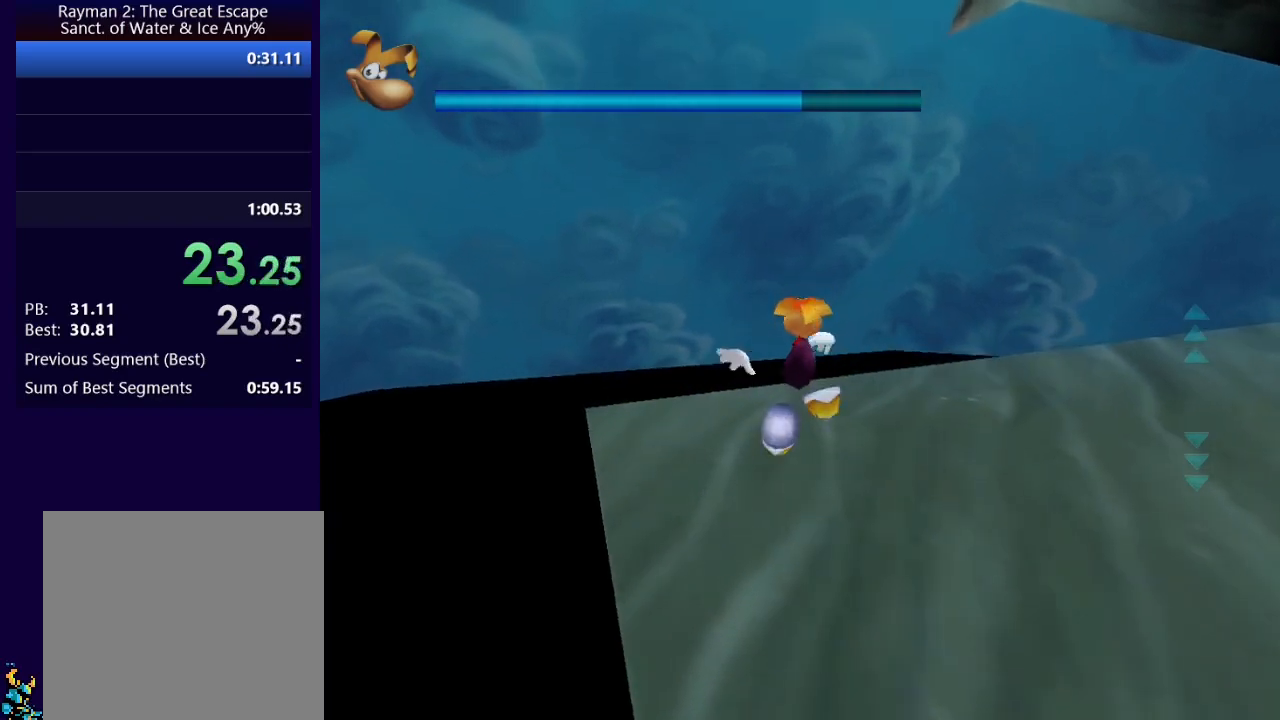
{"buttons": [], "left_stick": "up", "right_stick": "center", "events": [[33, "A", "down"], [50, "A", "up"], [367, "A", "down"], [400, "A", "up"]]}